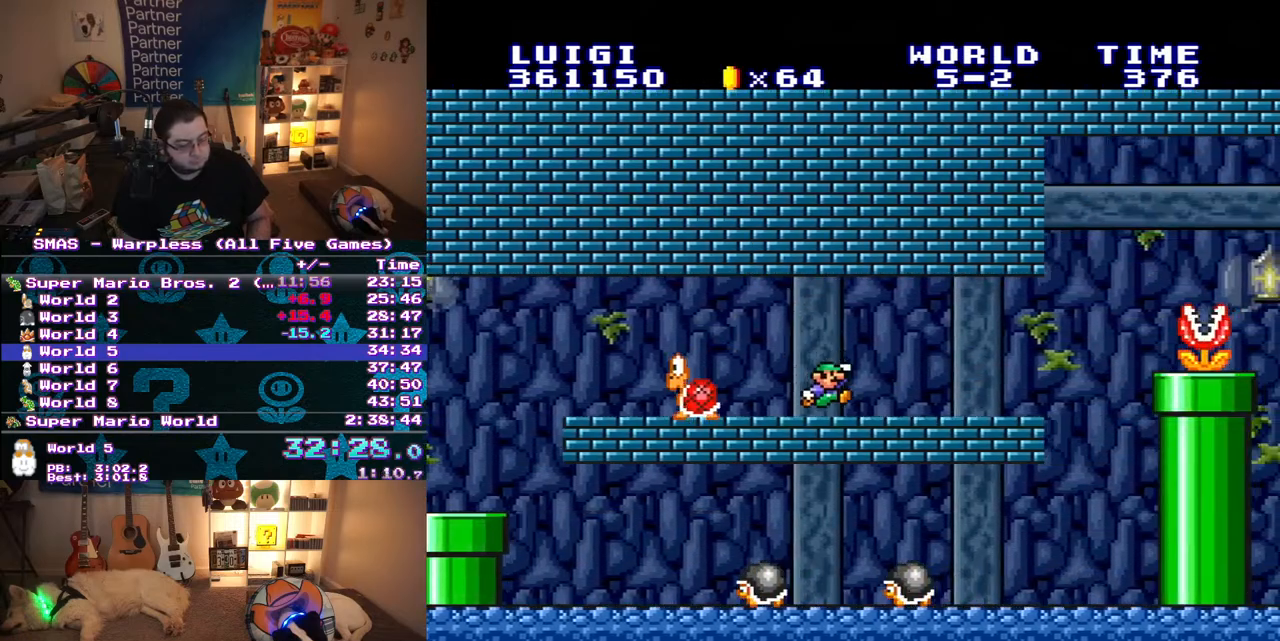
Gameplay with a controller (Nintendo layout); each line is a JSON object with the inputs held at the frame after it. "events" lists button and stick changes between this image and that frame as [ms after this image, input, new state], when the widget could be followed in between. Not read: L3 R3.
{"buttons": ["B", "Y", "DPAD_RIGHT"], "events": [[417, "B", "down"]]}
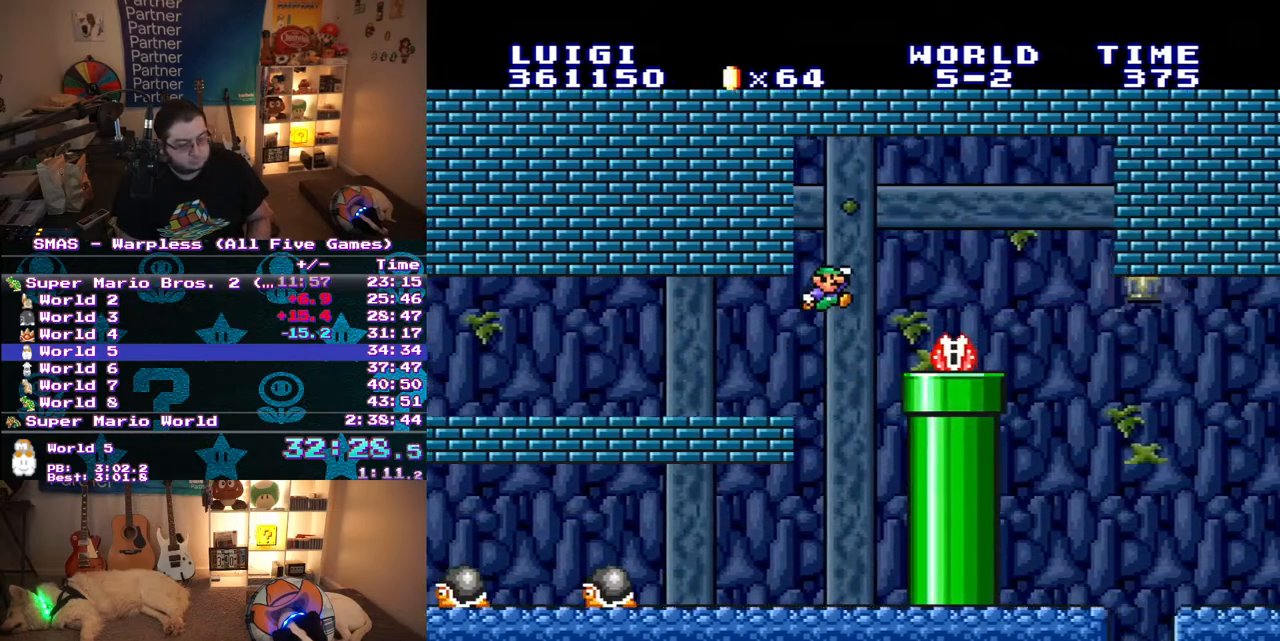
{"buttons": ["Y", "DPAD_RIGHT"], "events": [[33, "B", "up"], [67, "DPAD_RIGHT", "up"], [267, "DPAD_RIGHT", "down"]]}
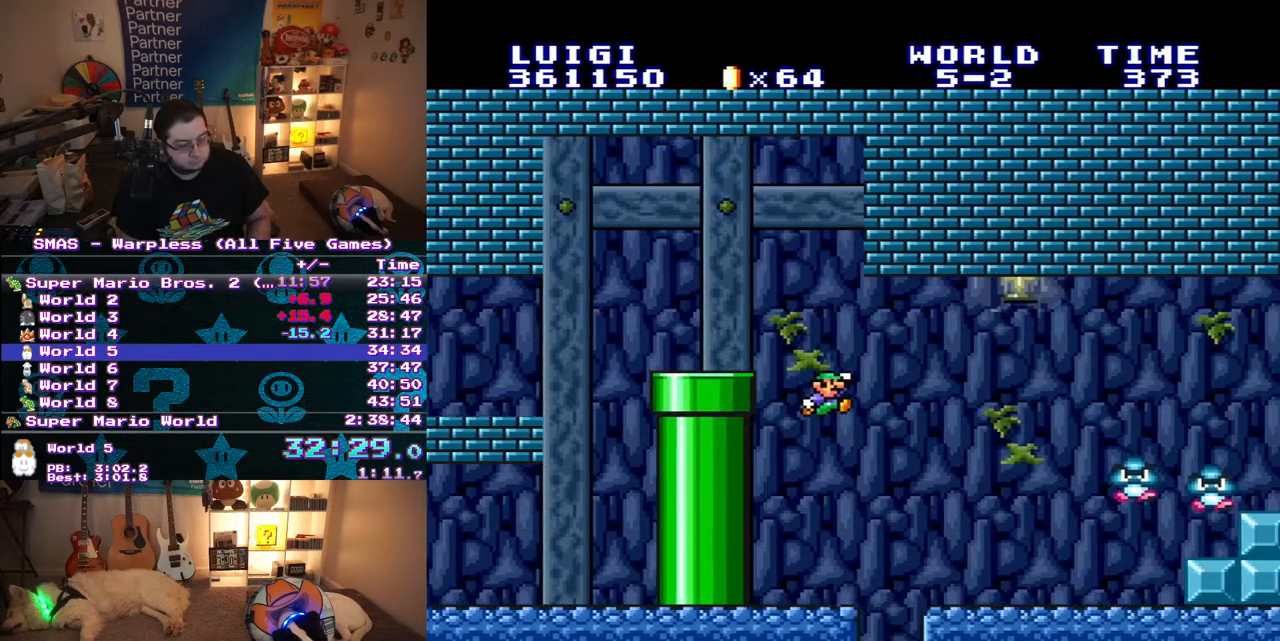
{"buttons": ["B", "Y", "DPAD_RIGHT"], "events": [[400, "B", "down"]]}
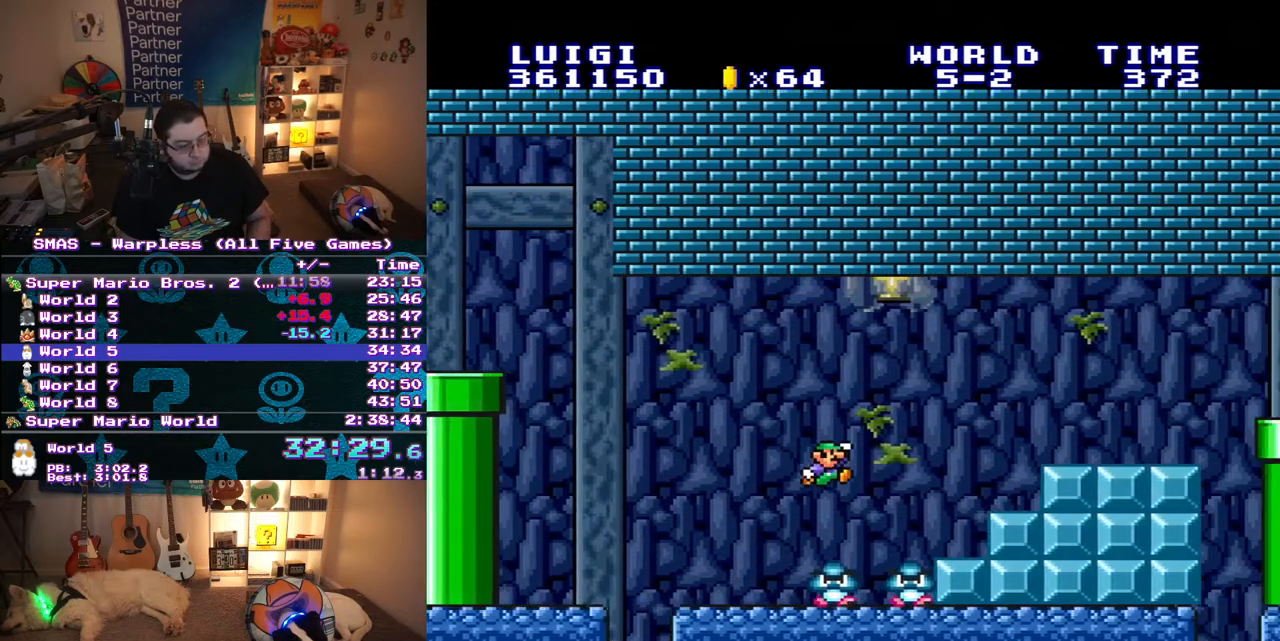
{"buttons": ["B", "Y"], "events": [[33, "DPAD_RIGHT", "up"], [83, "DPAD_UP", "down"], [100, "DPAD_LEFT", "down"], [133, "DPAD_UP", "up"], [417, "DPAD_LEFT", "up"]]}
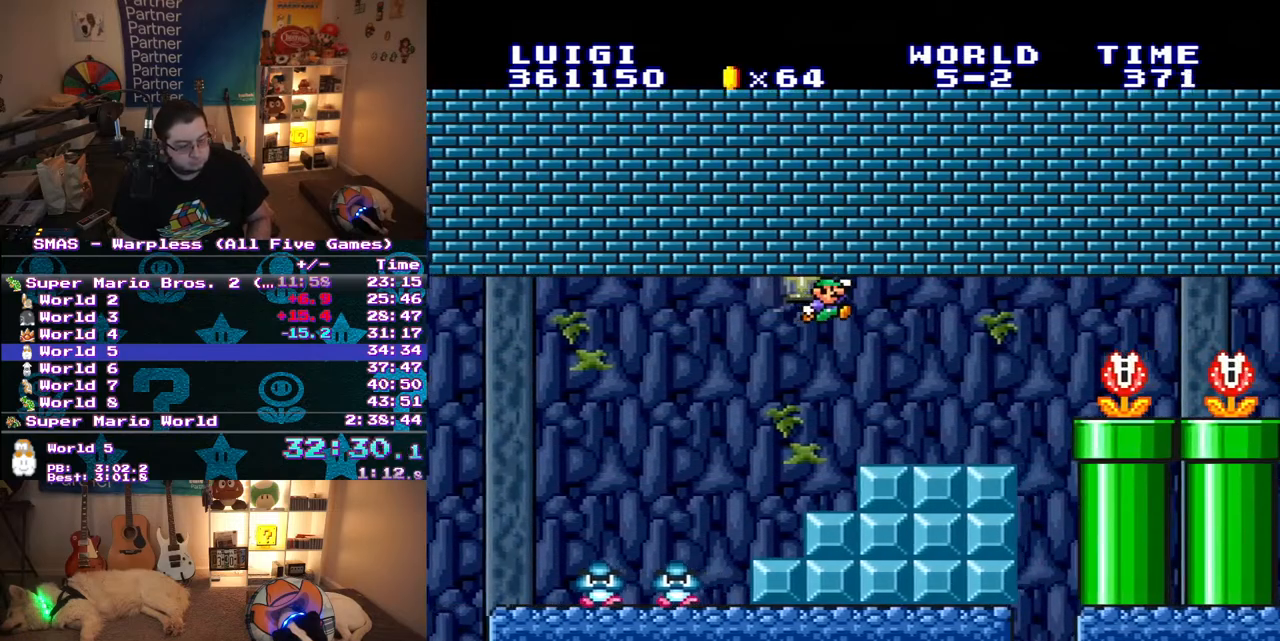
{"buttons": ["Y", "DPAD_RIGHT"], "events": [[67, "B", "up"], [317, "DPAD_RIGHT", "down"]]}
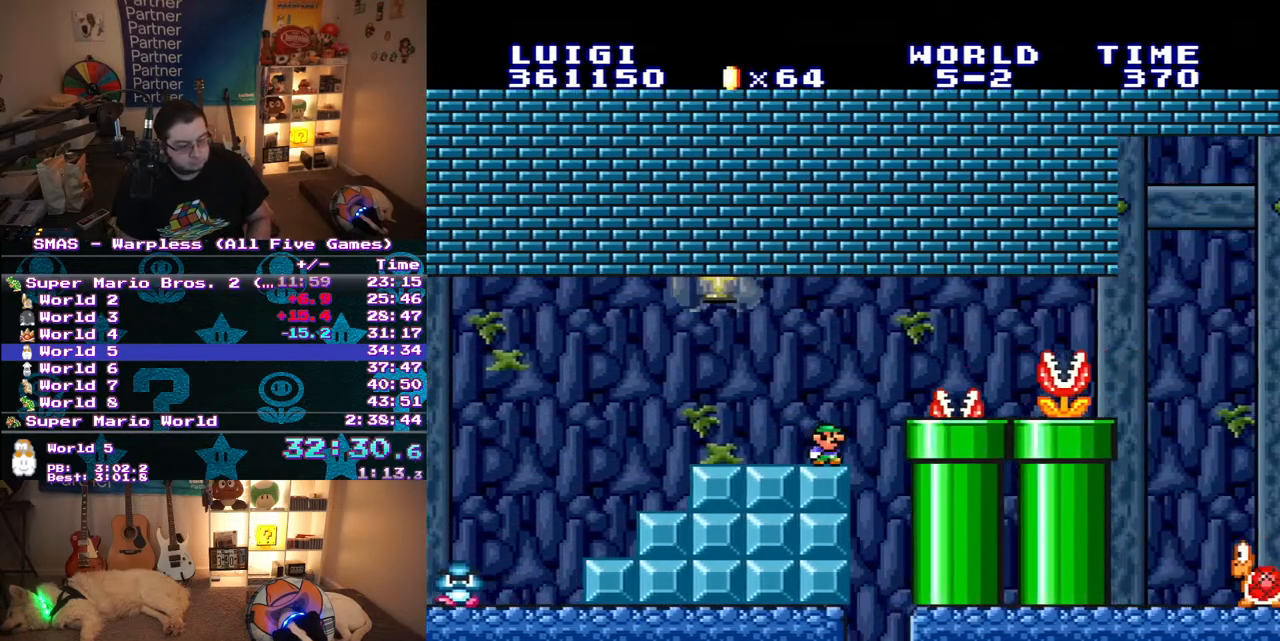
{"buttons": ["Y", "DPAD_RIGHT"], "events": [[50, "B", "down"], [167, "B", "up"]]}
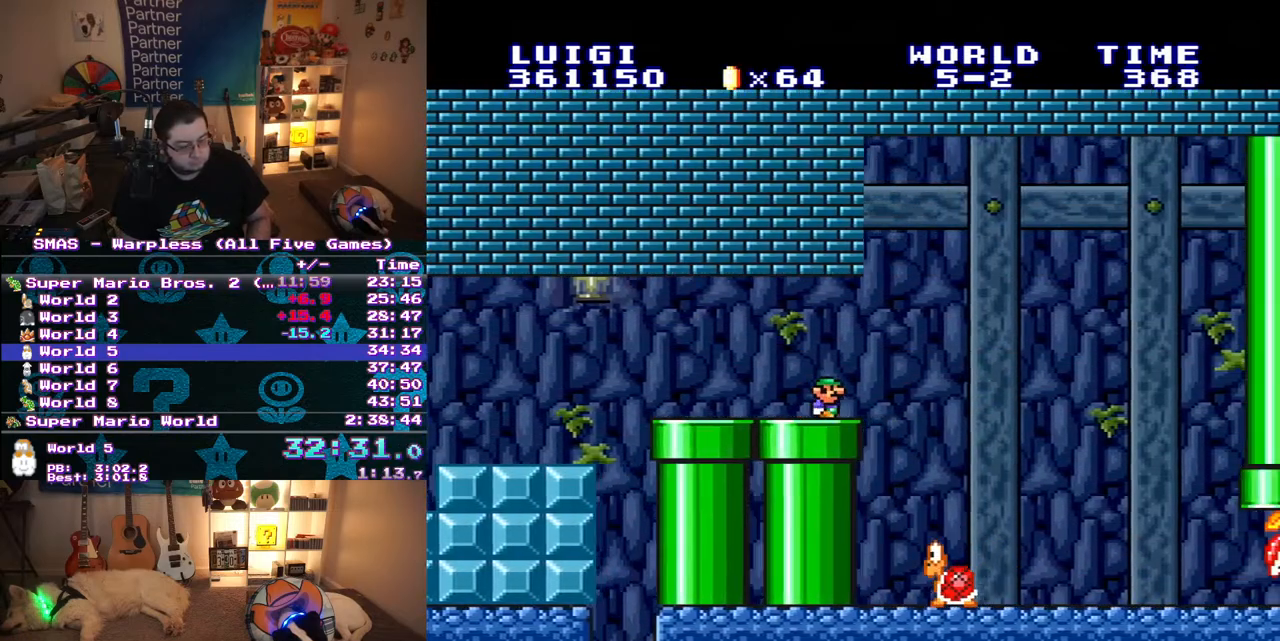
{"buttons": ["Y", "DPAD_RIGHT"], "events": []}
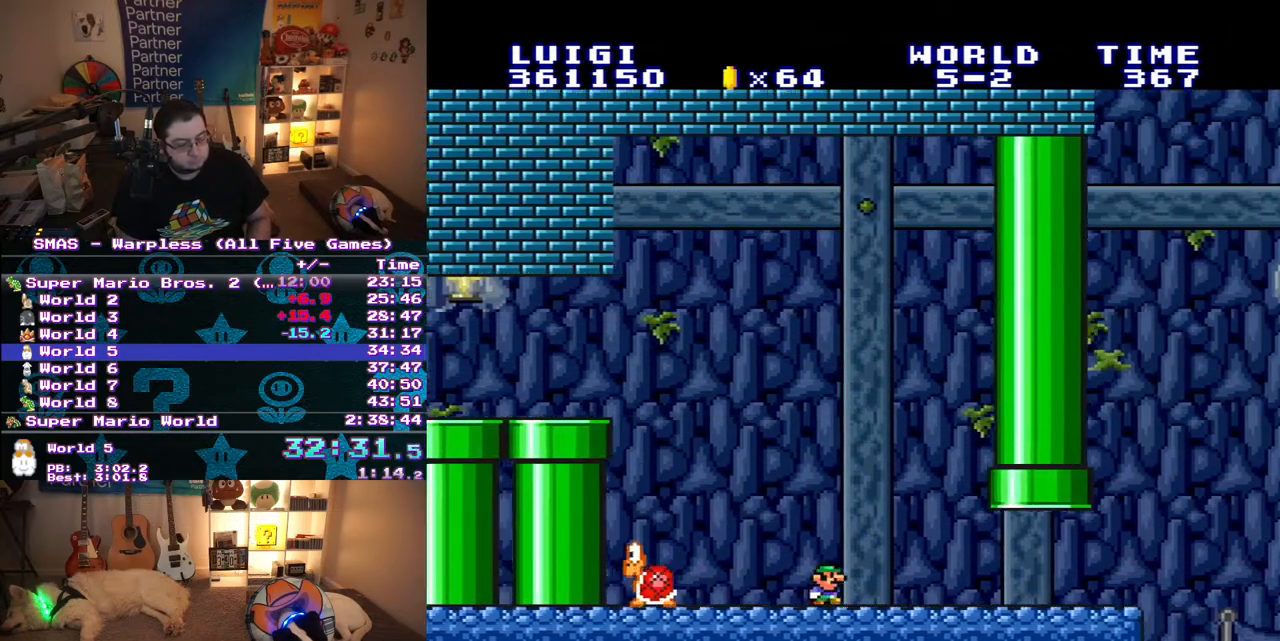
{"buttons": ["Y", "DPAD_RIGHT"], "events": []}
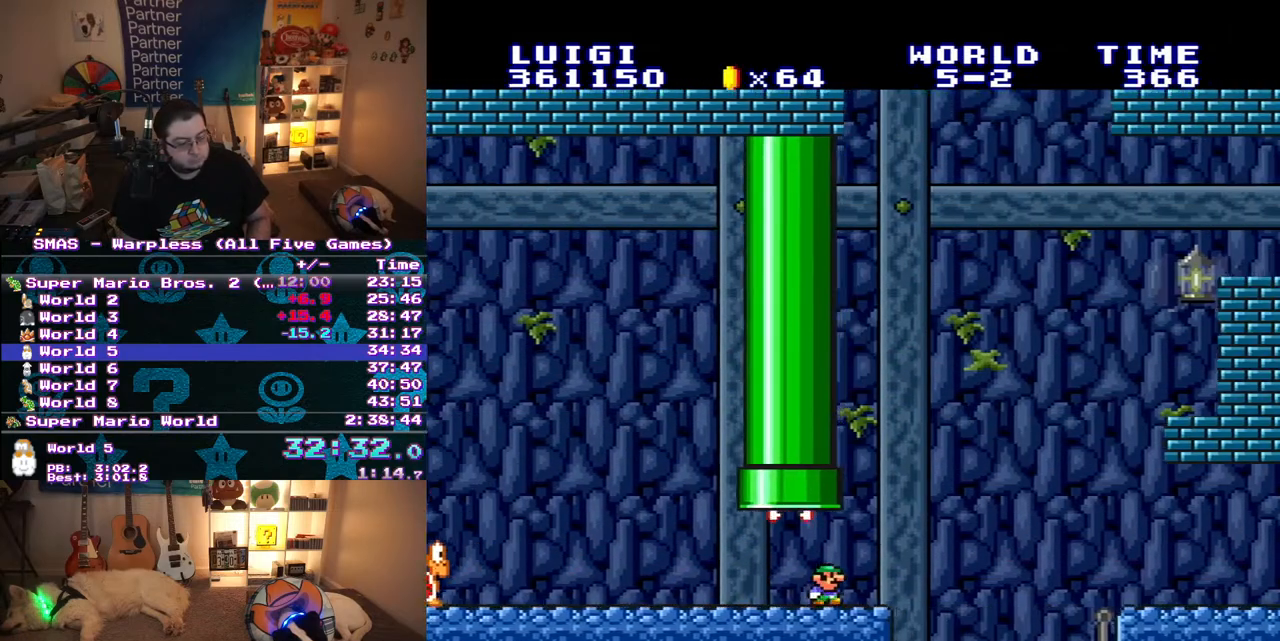
{"buttons": ["Y", "DPAD_RIGHT"], "events": [[100, "B", "down"], [183, "B", "up"]]}
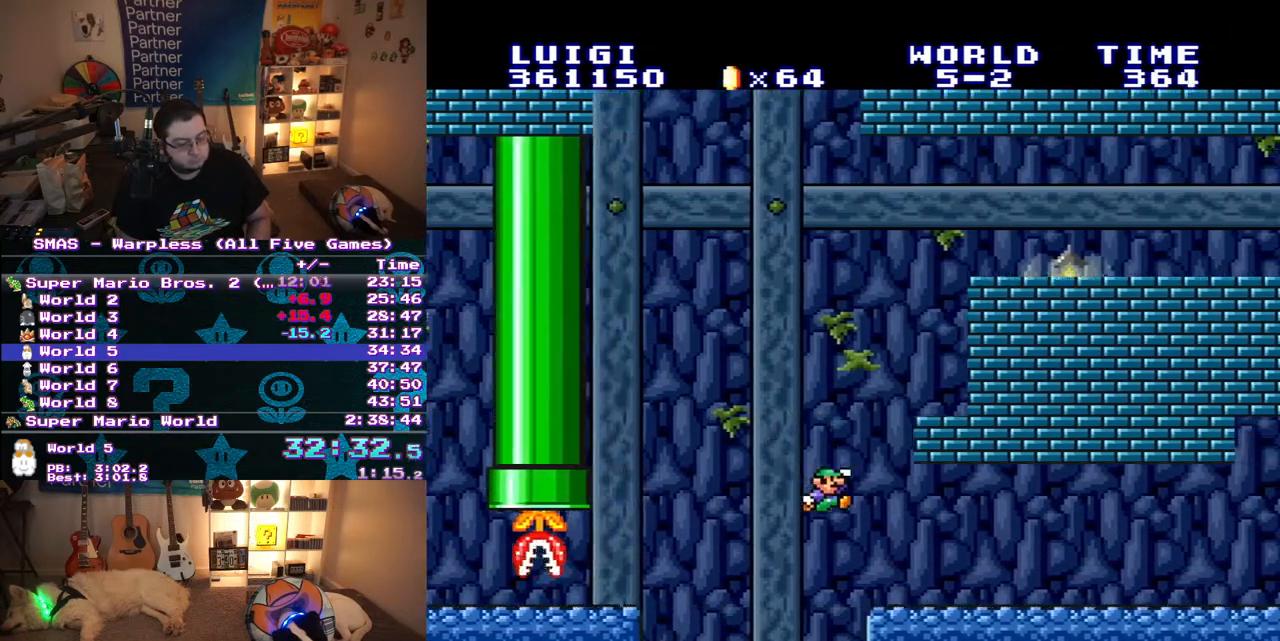
{"buttons": ["Y", "DPAD_RIGHT"], "events": []}
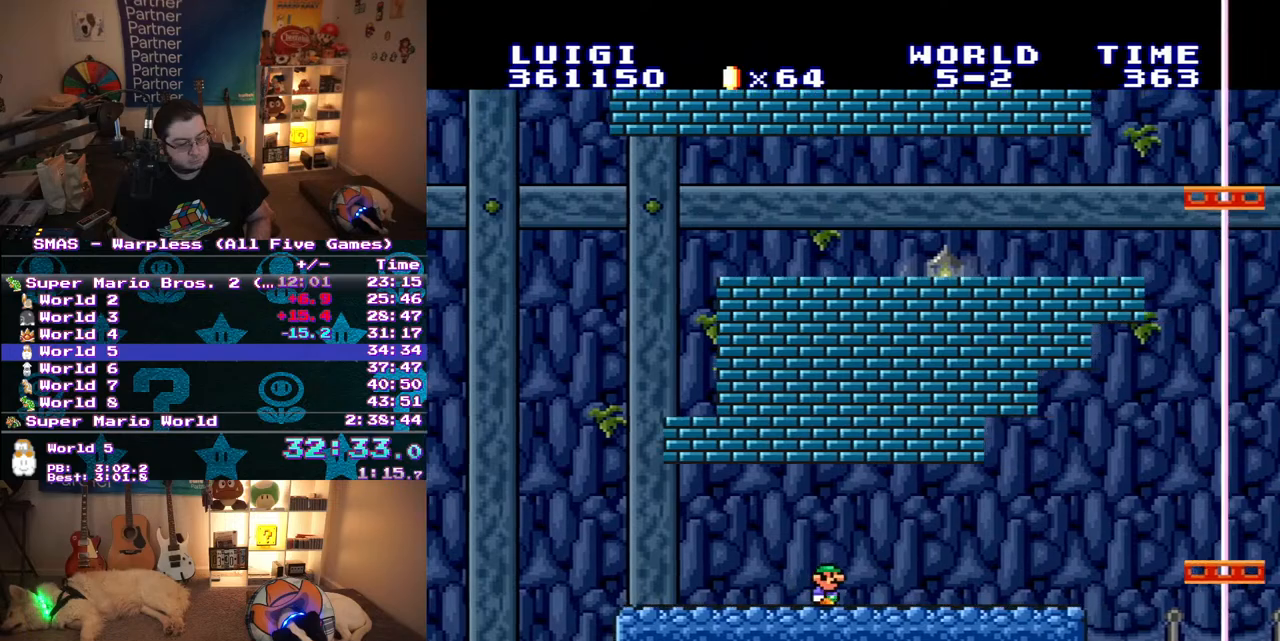
{"buttons": ["B", "Y", "DPAD_RIGHT"], "events": [[367, "B", "down"]]}
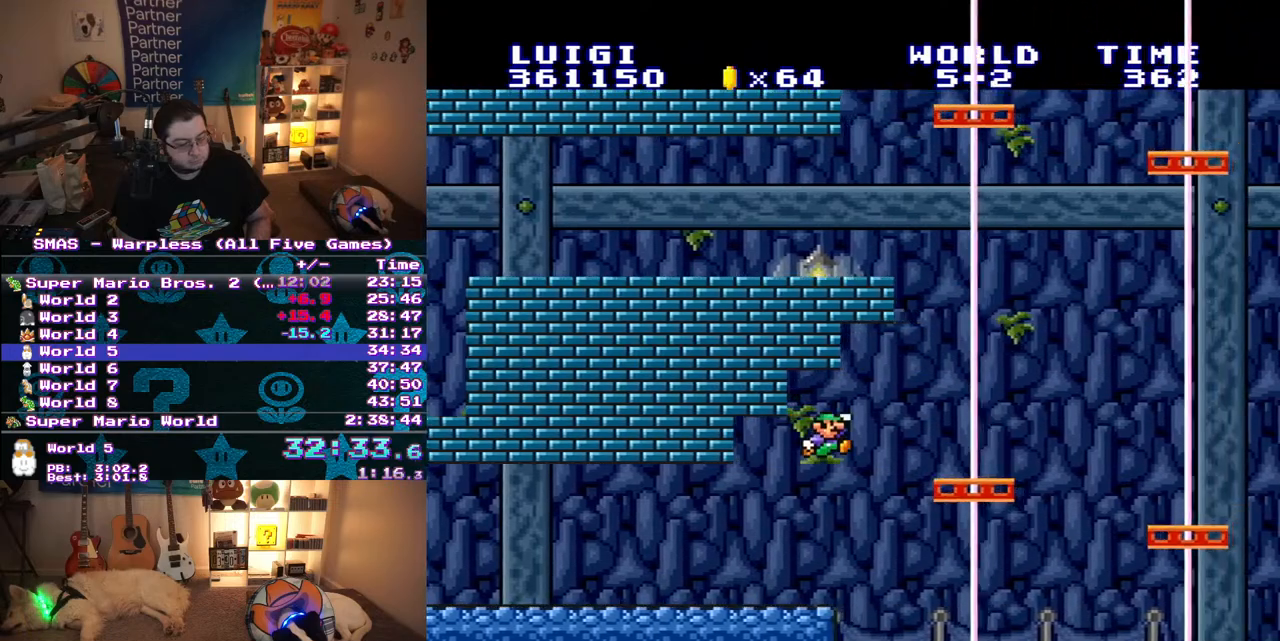
{"buttons": ["B", "Y", "DPAD_RIGHT"], "events": [[17, "B", "up"], [333, "B", "down"]]}
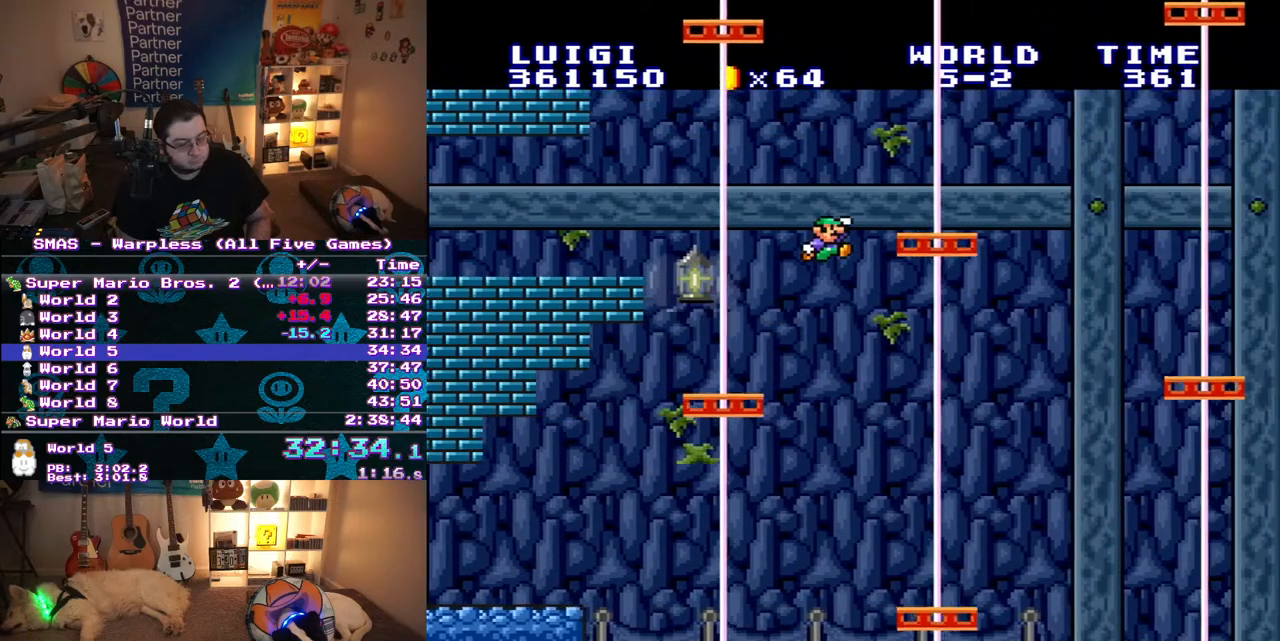
{"buttons": ["Y", "DPAD_RIGHT"], "events": [[433, "B", "up"]]}
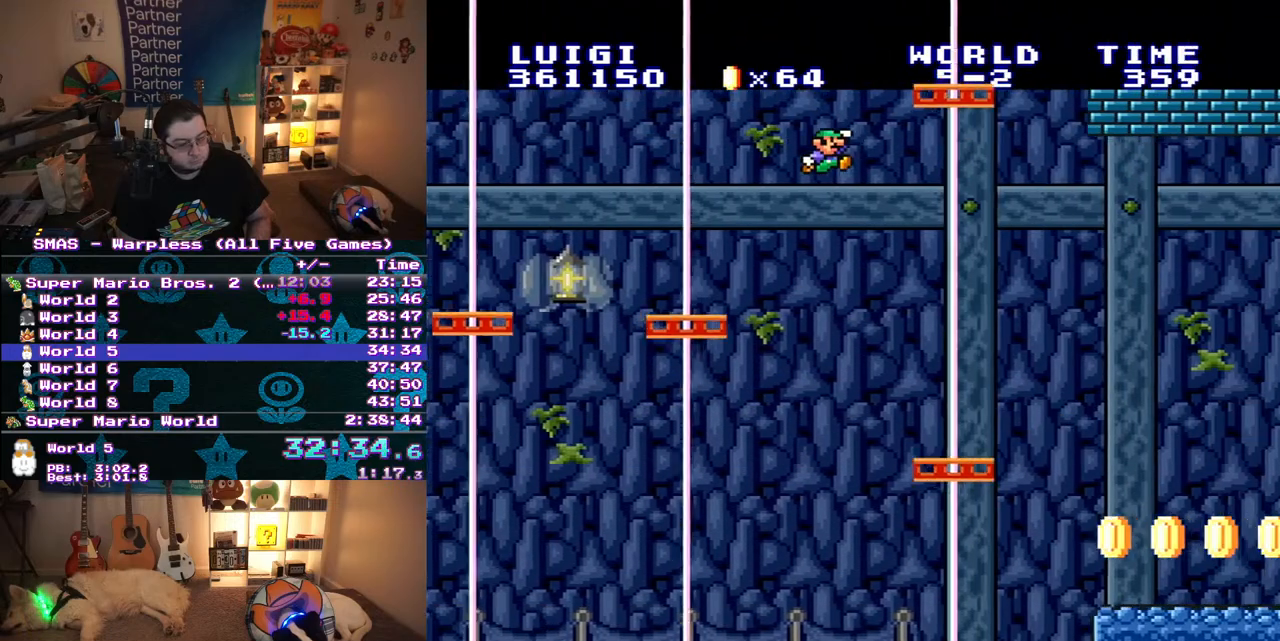
{"buttons": ["Y", "DPAD_RIGHT"], "events": []}
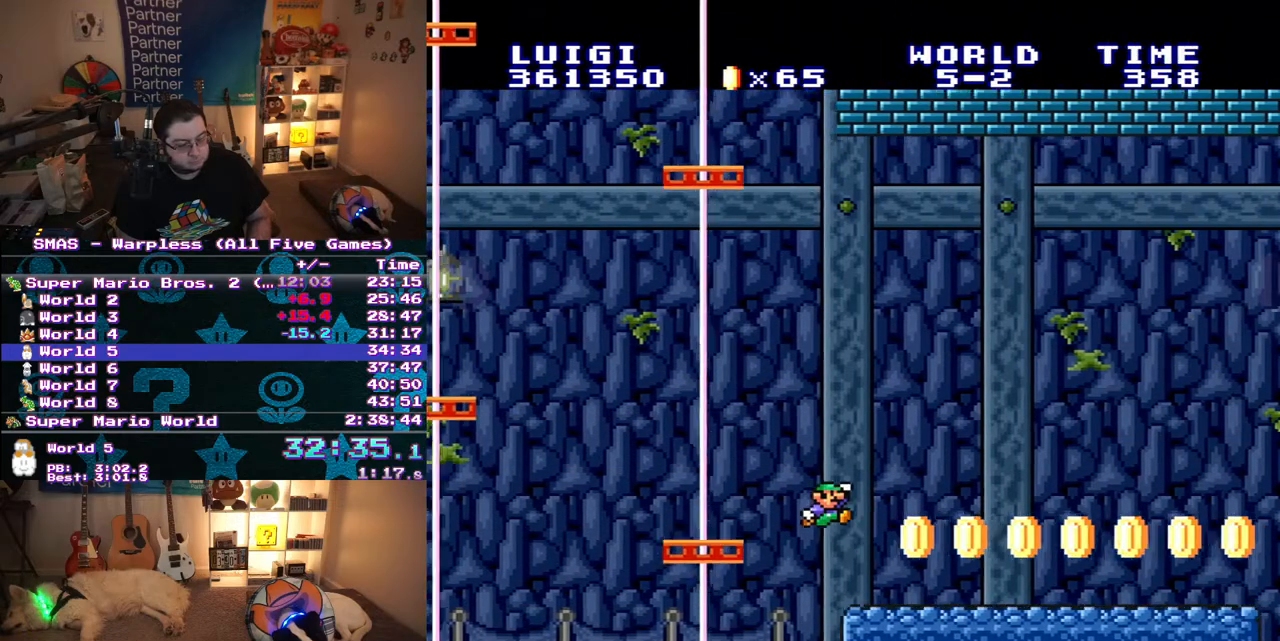
{"buttons": ["Y", "DPAD_LEFT"], "events": [[167, "DPAD_UP", "down"], [183, "DPAD_RIGHT", "up"], [200, "DPAD_LEFT", "down"], [217, "DPAD_UP", "up"], [267, "B", "down"], [350, "B", "up"]]}
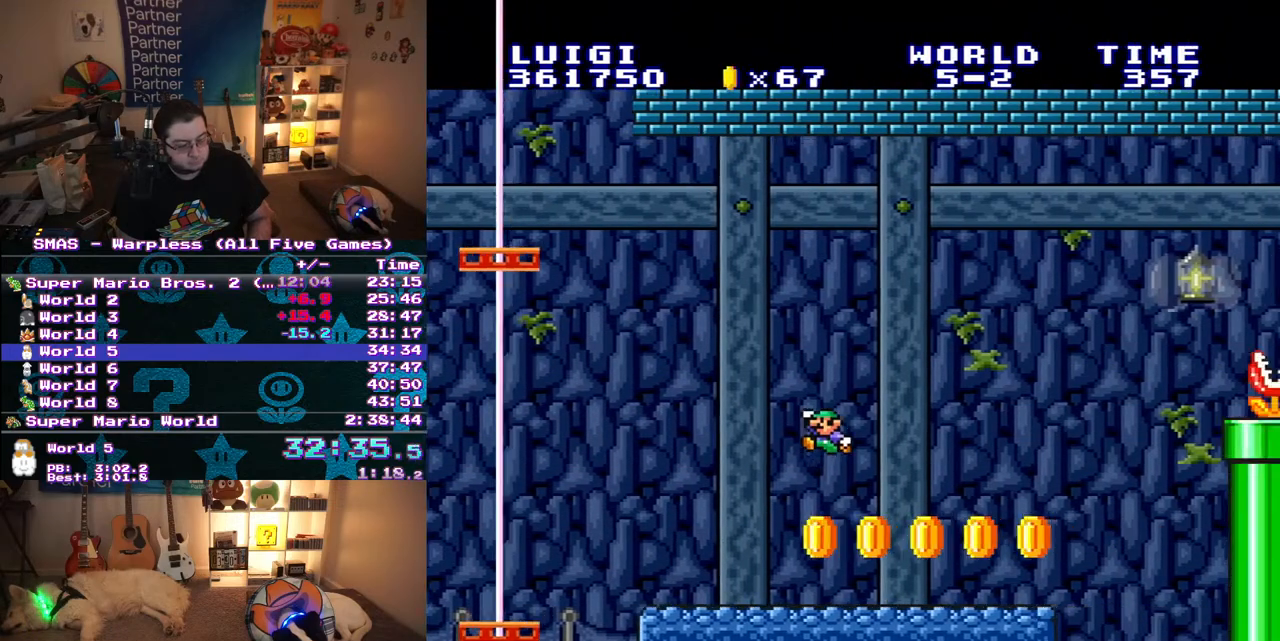
{"buttons": ["B", "Y", "DPAD_RIGHT"], "events": [[67, "DPAD_LEFT", "up"], [233, "DPAD_RIGHT", "down"], [500, "B", "down"]]}
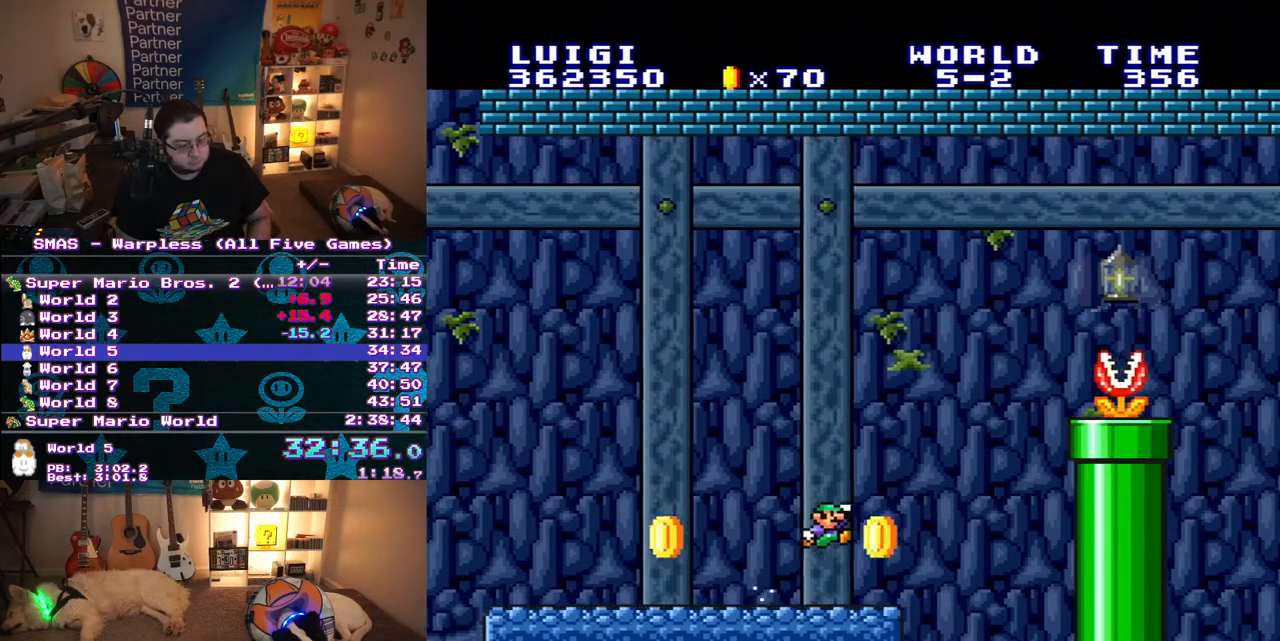
{"buttons": ["Y", "DPAD_RIGHT"], "events": [[283, "B", "up"], [283, "DPAD_RIGHT", "up"], [417, "DPAD_RIGHT", "down"]]}
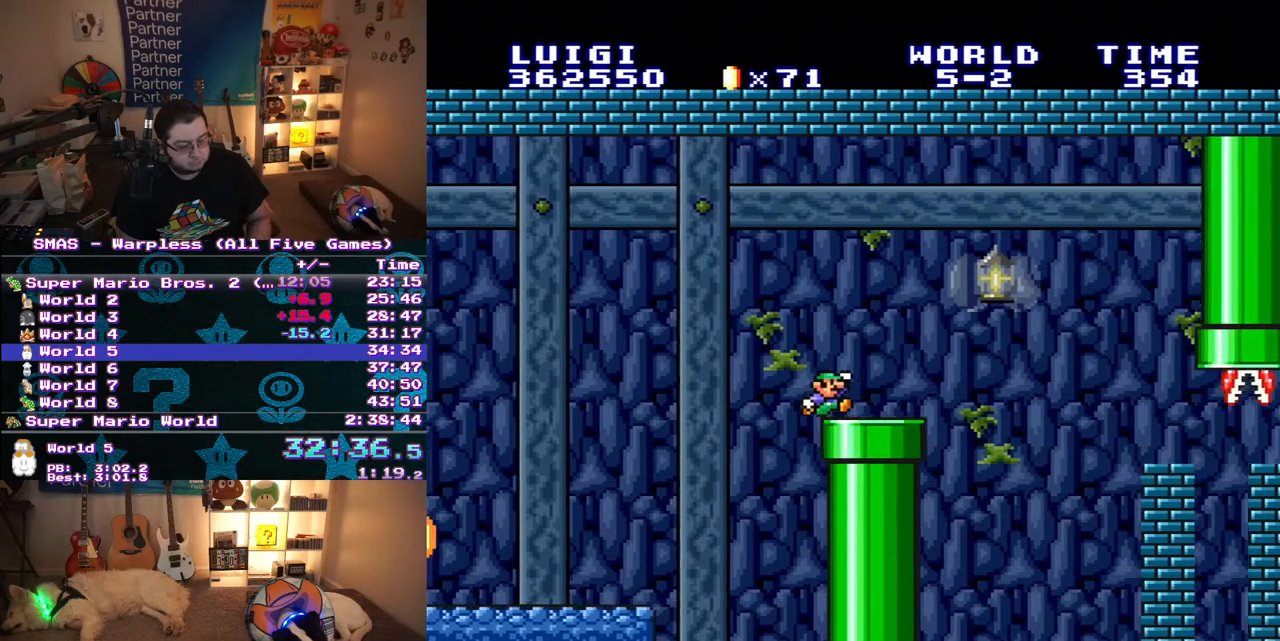
{"buttons": ["Y"], "events": [[100, "B", "down"], [200, "B", "up"], [233, "DPAD_RIGHT", "up"]]}
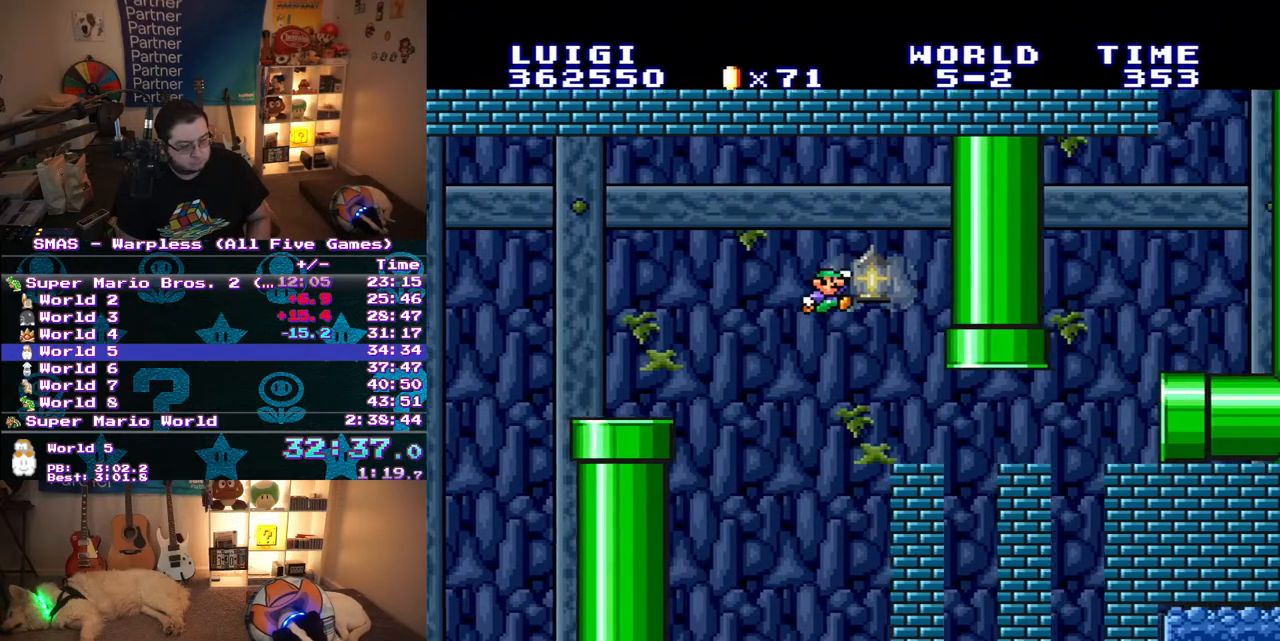
{"buttons": ["Y", "DPAD_RIGHT"], "events": [[217, "DPAD_RIGHT", "down"]]}
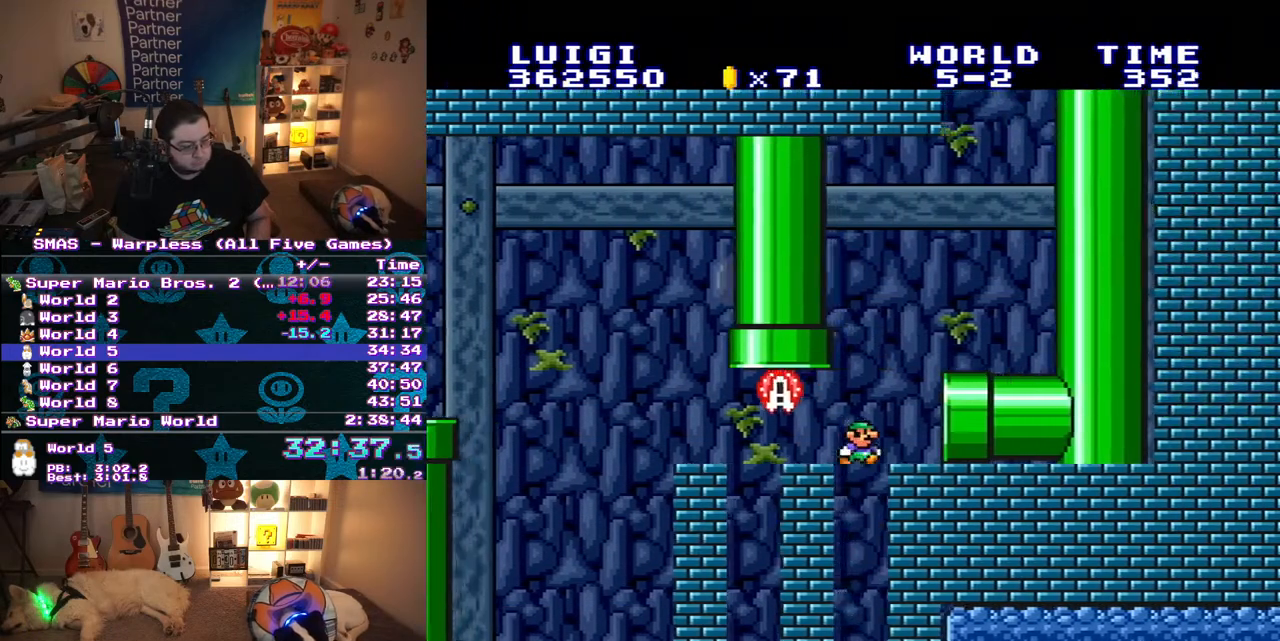
{"buttons": [], "events": [[400, "Y", "up"], [467, "DPAD_RIGHT", "up"]]}
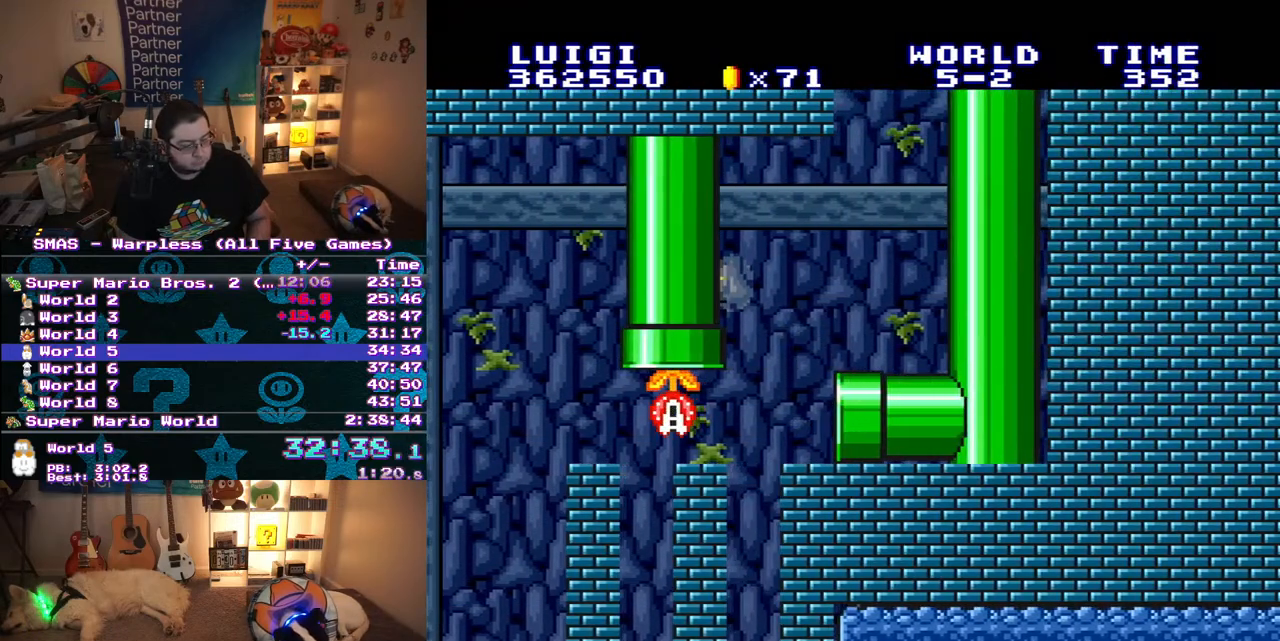
{"buttons": ["Y"], "events": [[217, "Y", "down"]]}
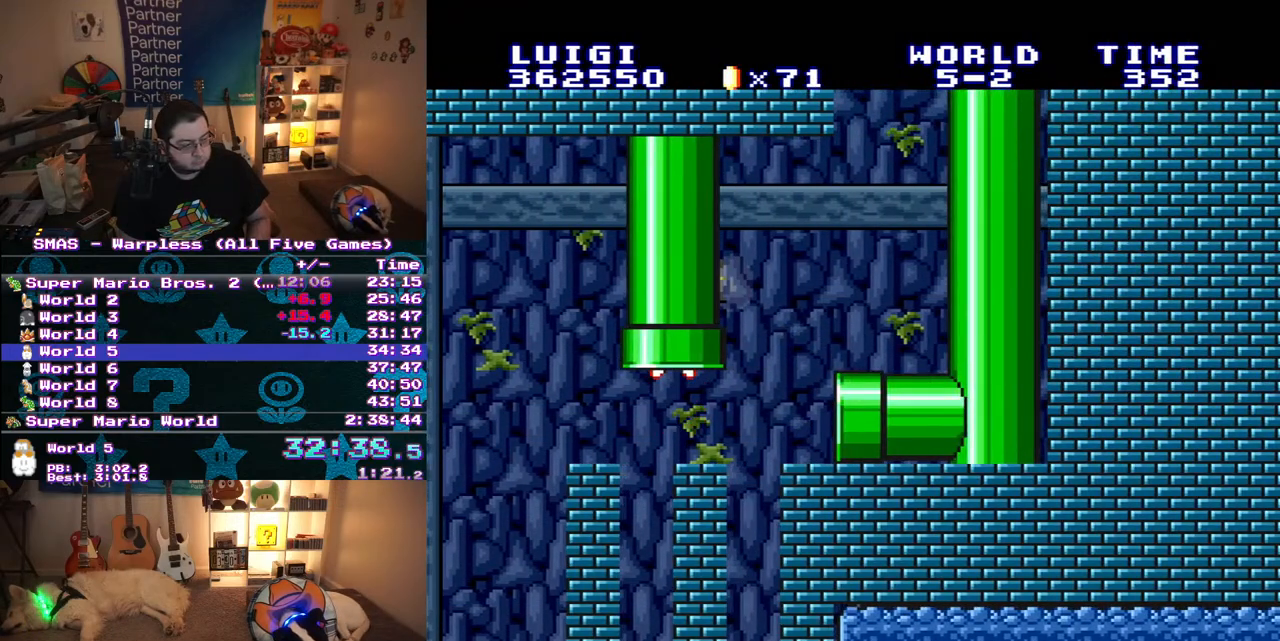
{"buttons": ["Y"], "events": []}
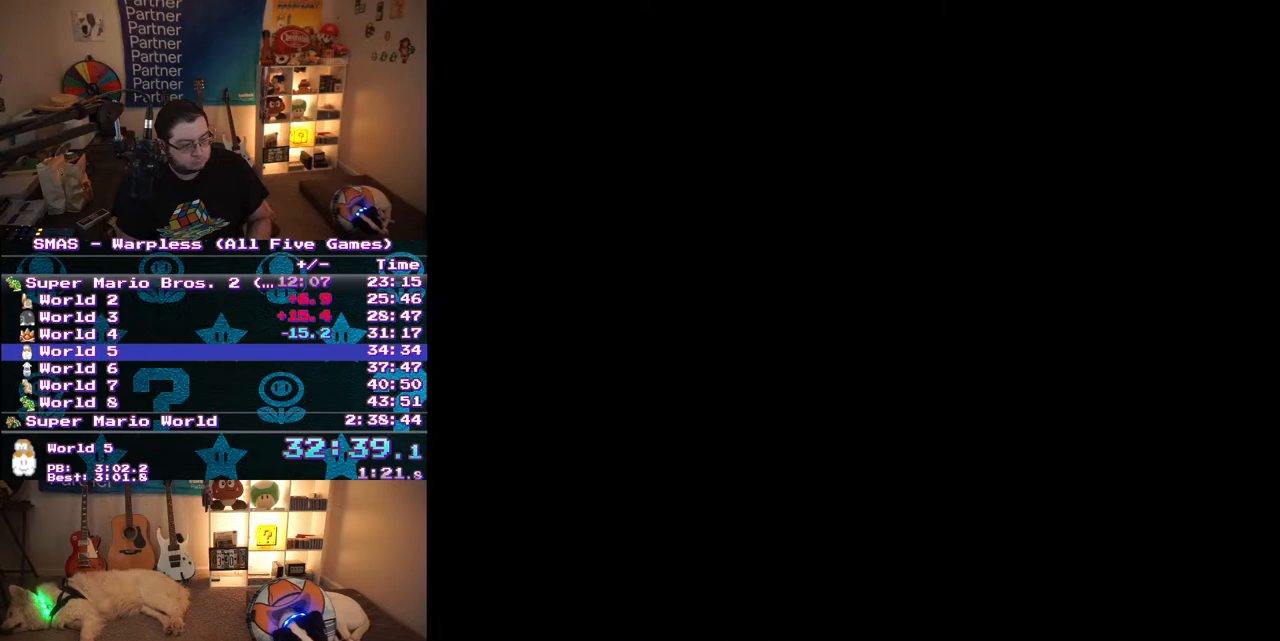
{"buttons": ["Y", "DPAD_RIGHT"], "events": [[133, "DPAD_RIGHT", "down"]]}
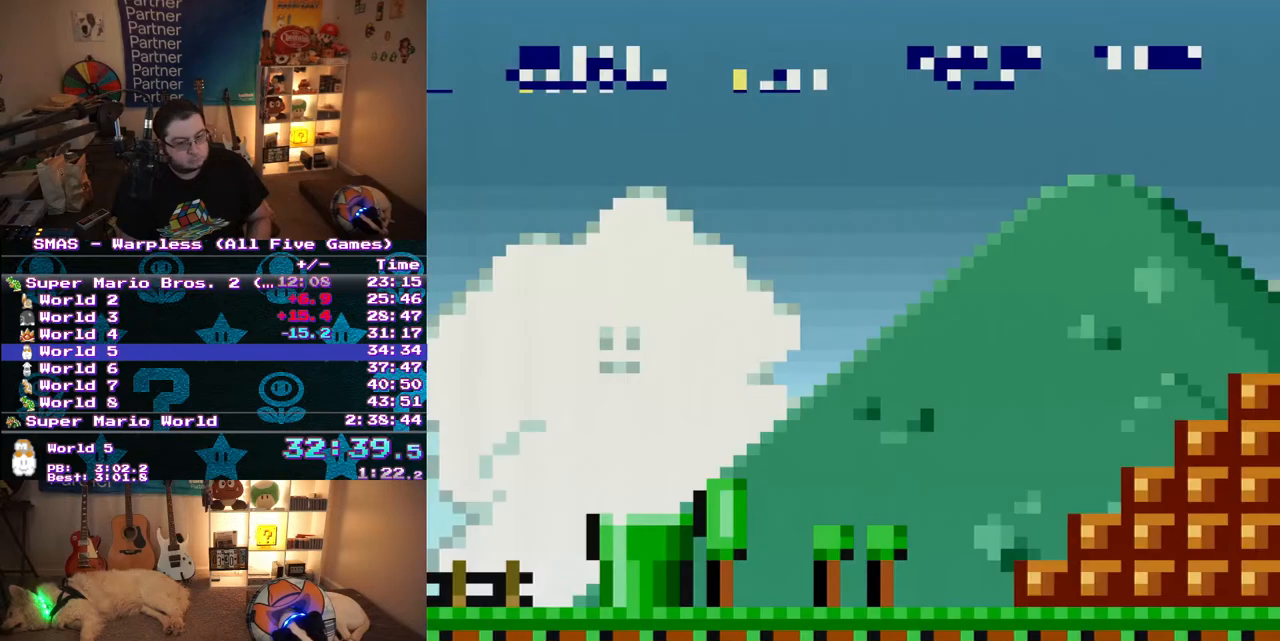
{"buttons": ["Y", "DPAD_RIGHT"], "events": []}
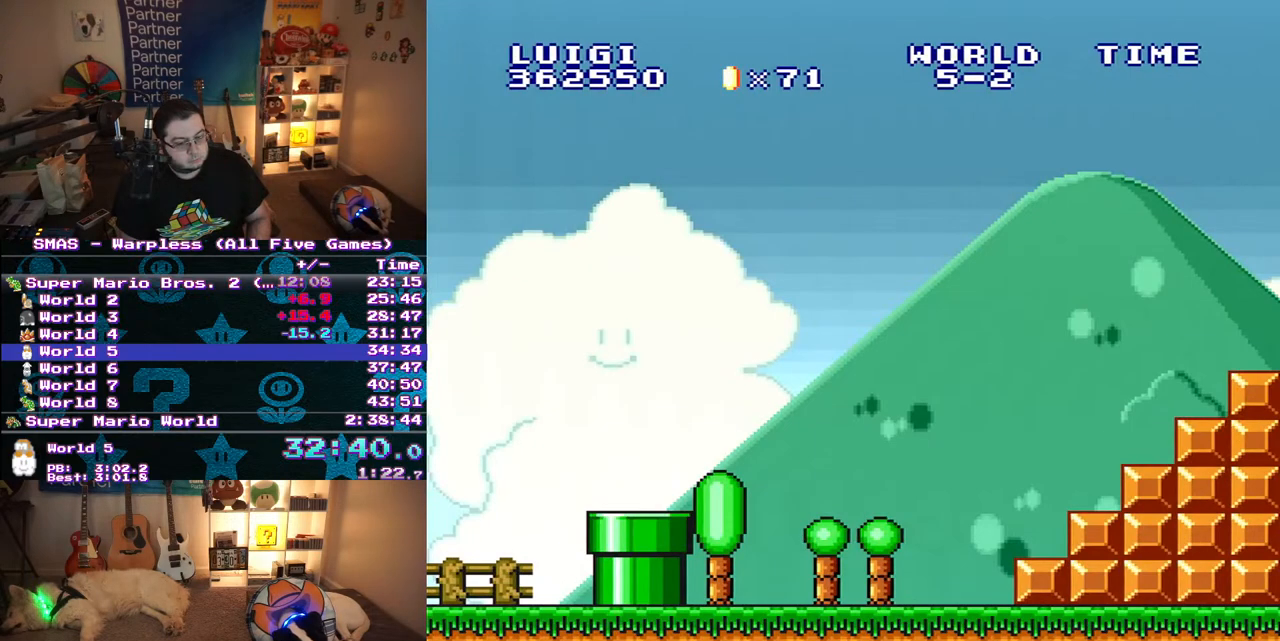
{"buttons": ["Y", "DPAD_RIGHT"], "events": []}
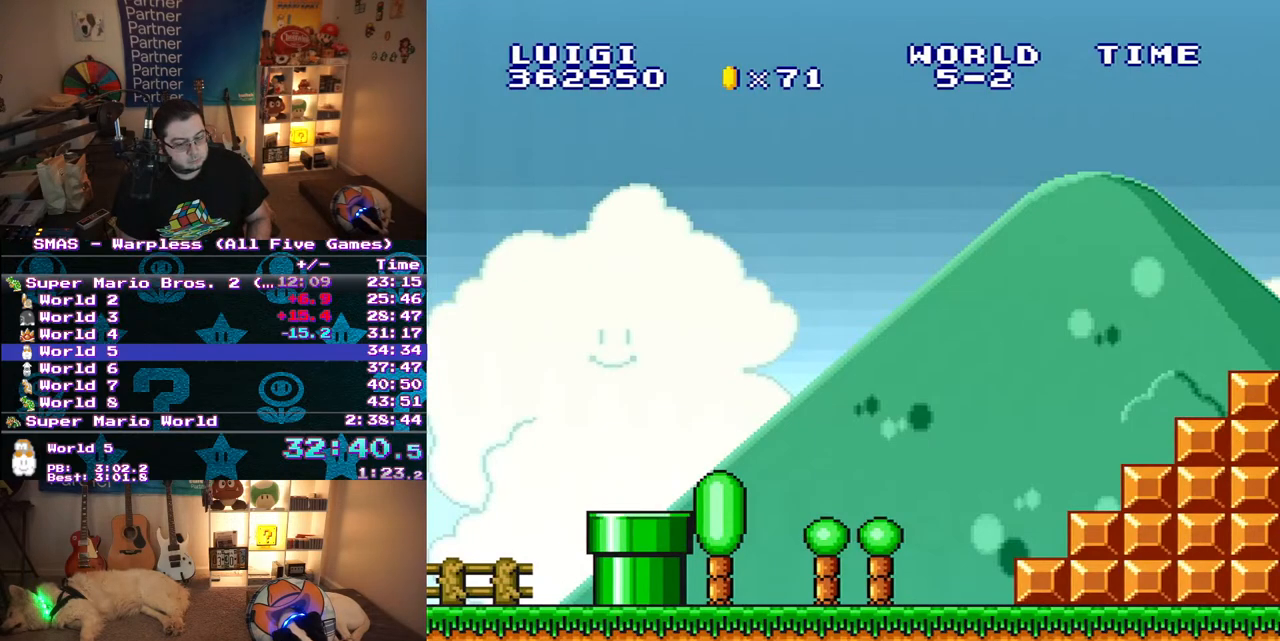
{"buttons": ["Y", "DPAD_RIGHT"], "events": []}
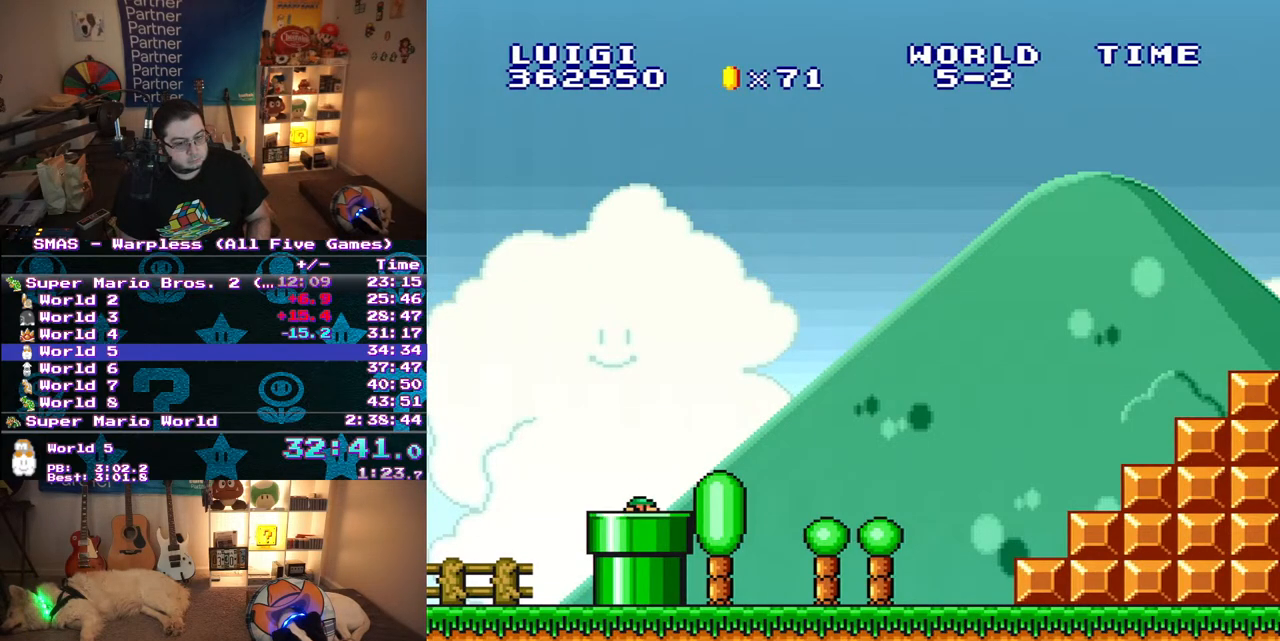
{"buttons": ["Y", "DPAD_RIGHT"], "events": []}
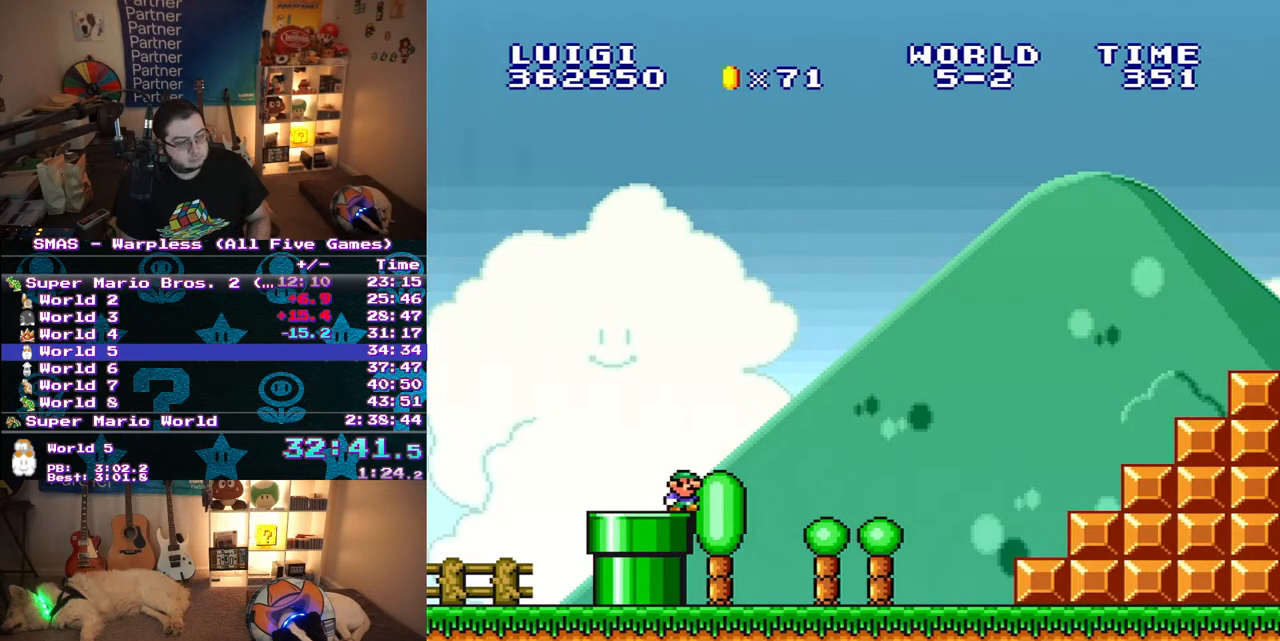
{"buttons": ["Y", "DPAD_RIGHT"], "events": []}
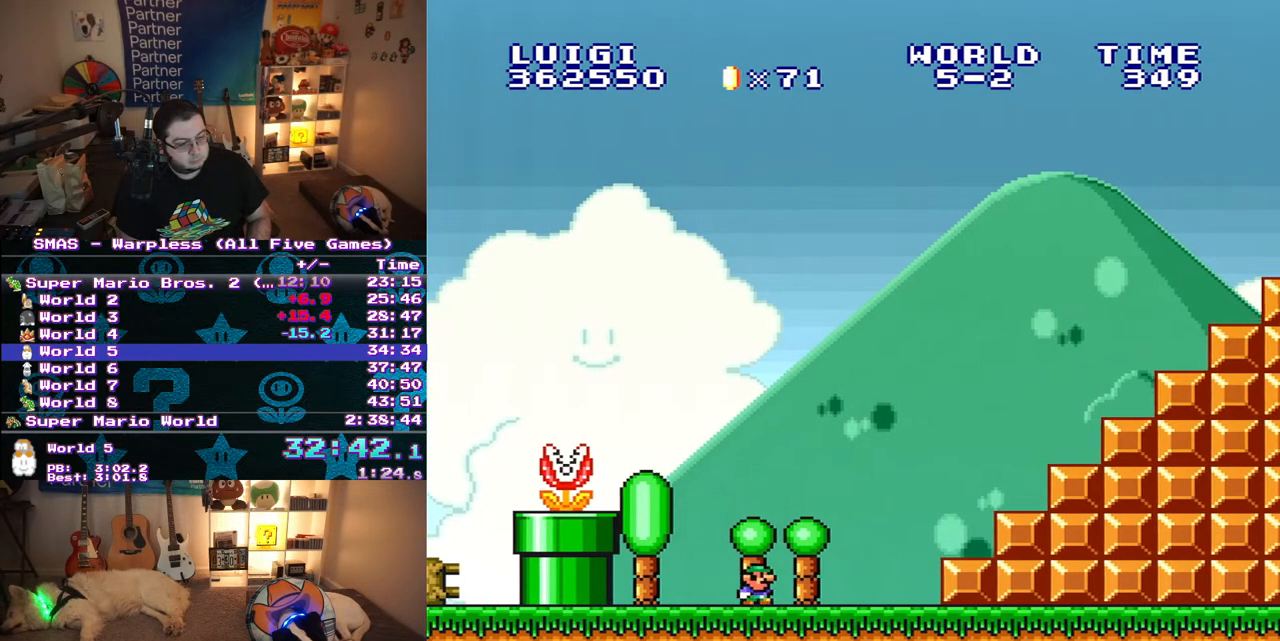
{"buttons": ["B", "Y", "DPAD_RIGHT"], "events": [[250, "B", "down"]]}
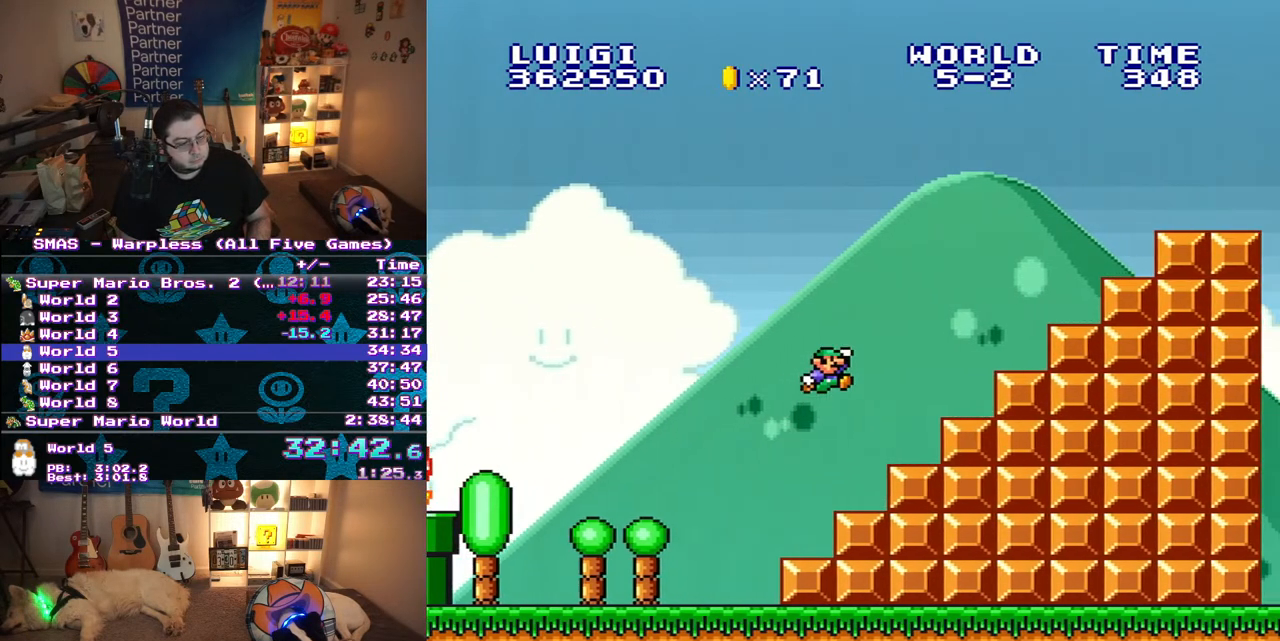
{"buttons": ["B", "Y", "DPAD_RIGHT"], "events": [[183, "B", "up"], [417, "B", "down"]]}
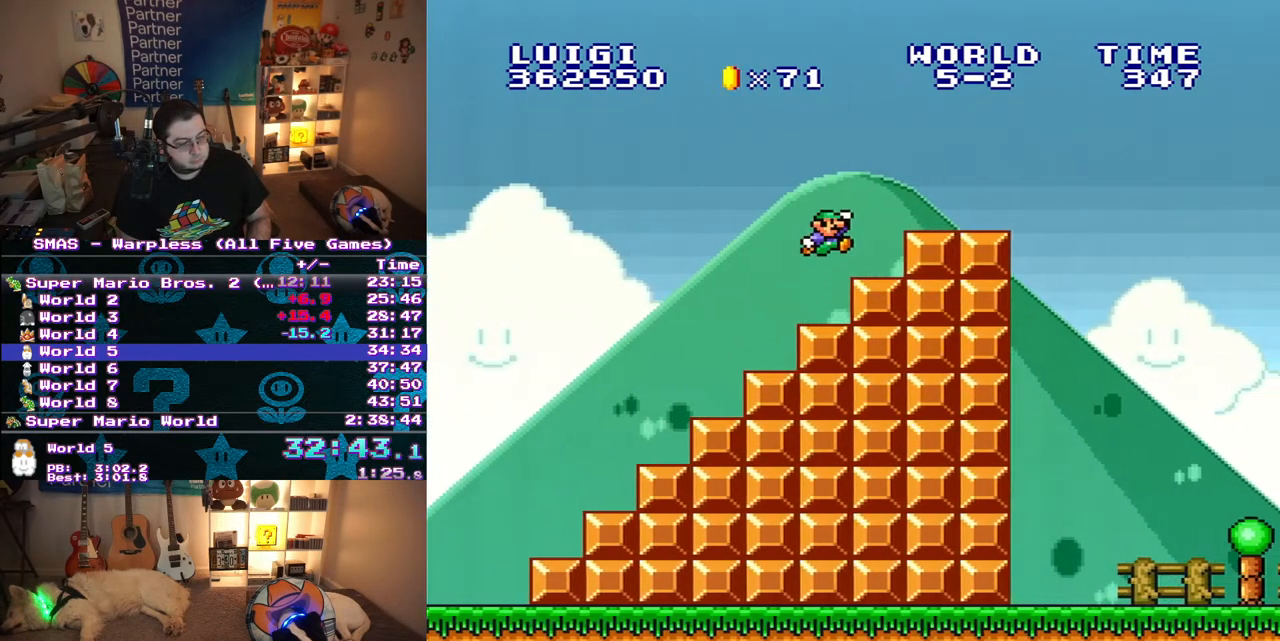
{"buttons": ["B", "Y", "DPAD_RIGHT"], "events": [[17, "B", "up"], [300, "DPAD_RIGHT", "up"], [300, "DPAD_UP", "down"], [333, "DPAD_LEFT", "down"], [350, "DPAD_UP", "up"], [400, "B", "down"], [417, "DPAD_UP", "down"], [433, "DPAD_LEFT", "up"], [450, "DPAD_RIGHT", "down"], [450, "DPAD_UP", "up"]]}